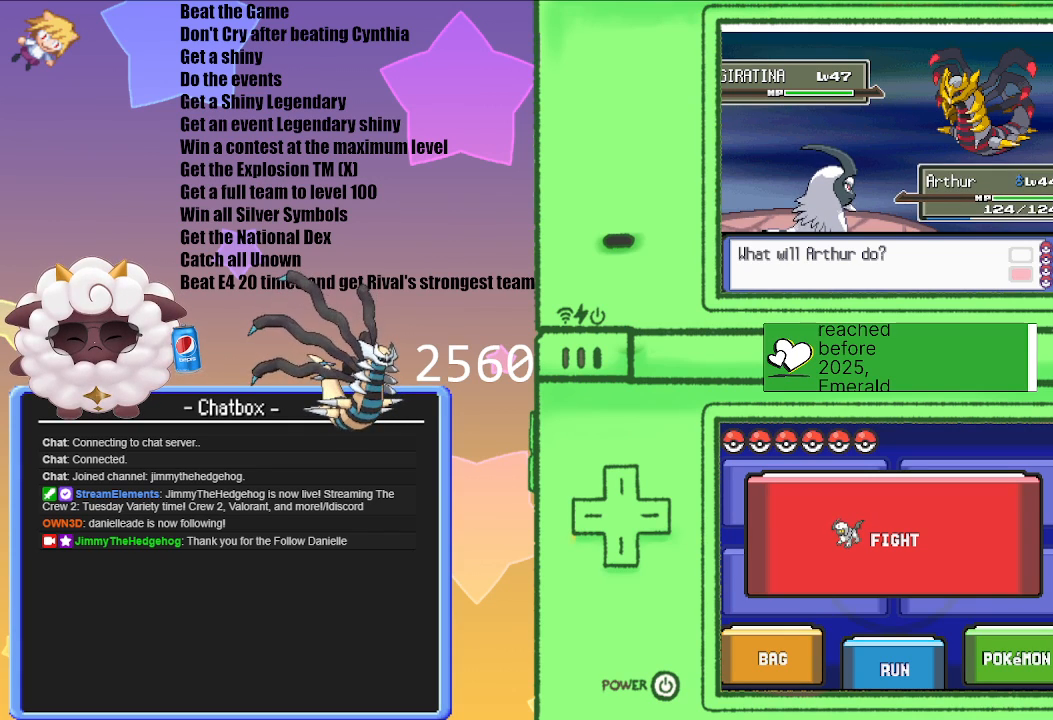
Gameplay with a controller (Nintendo layout); each line is a JSON object with the inputs held at the frame after it. "events" lists button and stick changes between this image and that frame as [ms after this image, input, new state], when the widget could be followed in between. Not read: L3 R3.
{"buttons": ["Z"], "left_stick": "center", "right_stick": "center", "events": [[150, "Z", "down"]]}
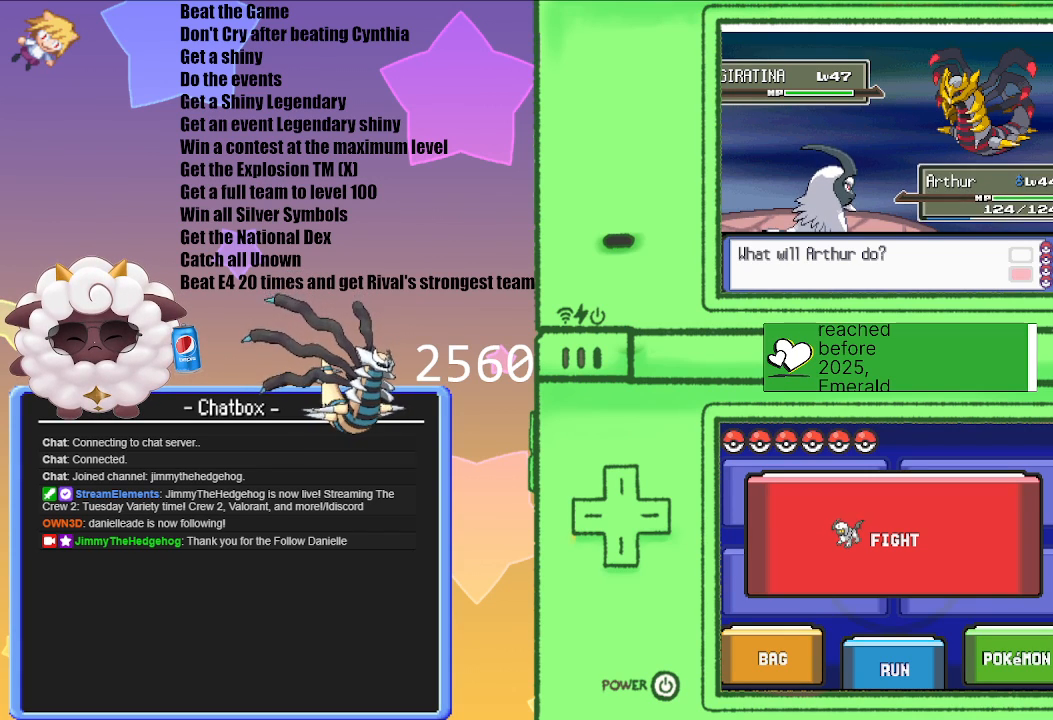
{"buttons": ["Z"], "left_stick": "center", "right_stick": "center", "events": []}
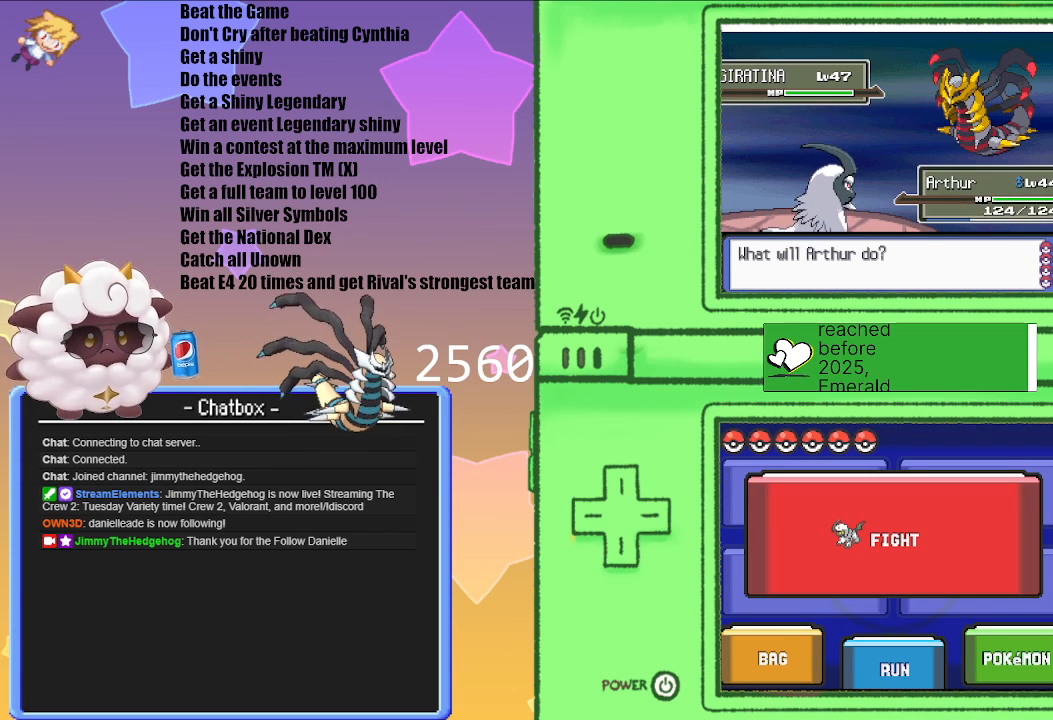
{"buttons": ["START"], "left_stick": "center", "right_stick": "center"}
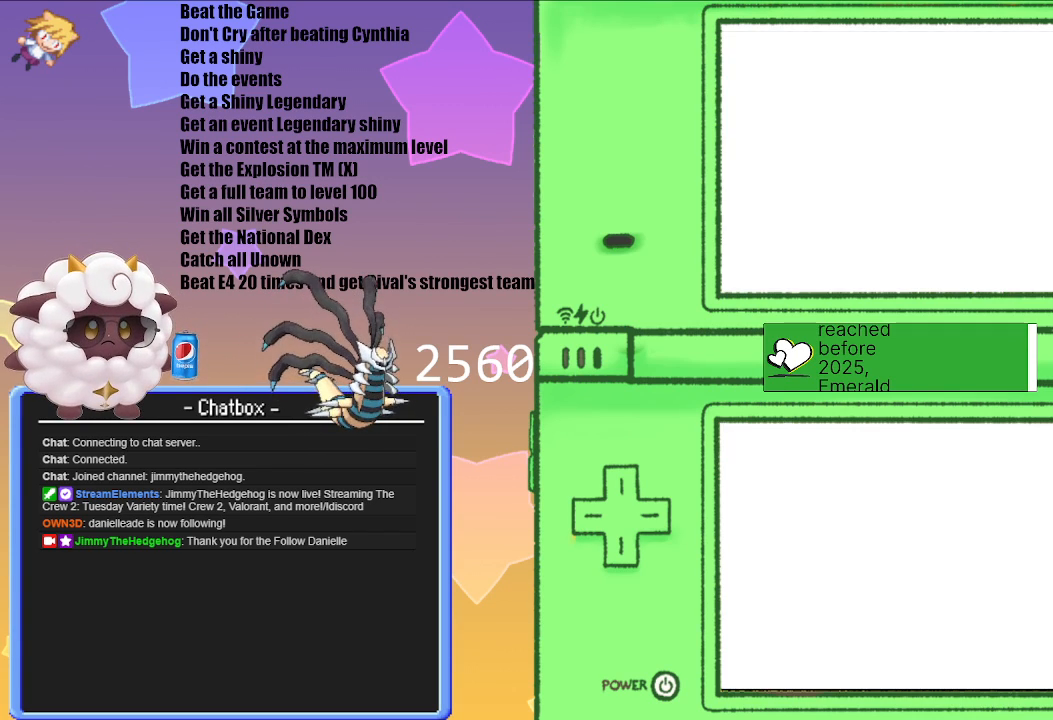
{"buttons": [], "left_stick": "center", "right_stick": "center", "events": [[317, "START", "up"]]}